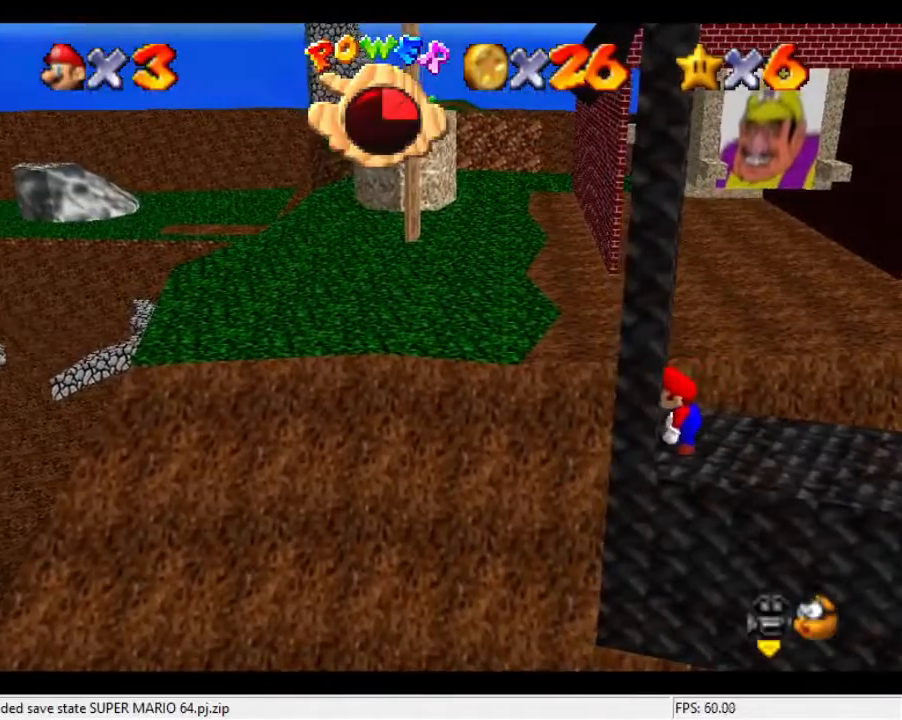
Gameplay with a controller (Nintendo layout); each line is a JSON object with the inputs held at the frame after it. "events" lists button and stick changes between this image and that frame as [ms after this image, input, new state], when the widget could be followed in between. Not read: A B L3 R3 Z.
{"buttons": [], "left_stick": "right", "events": [[133, "left_stick", "right"]]}
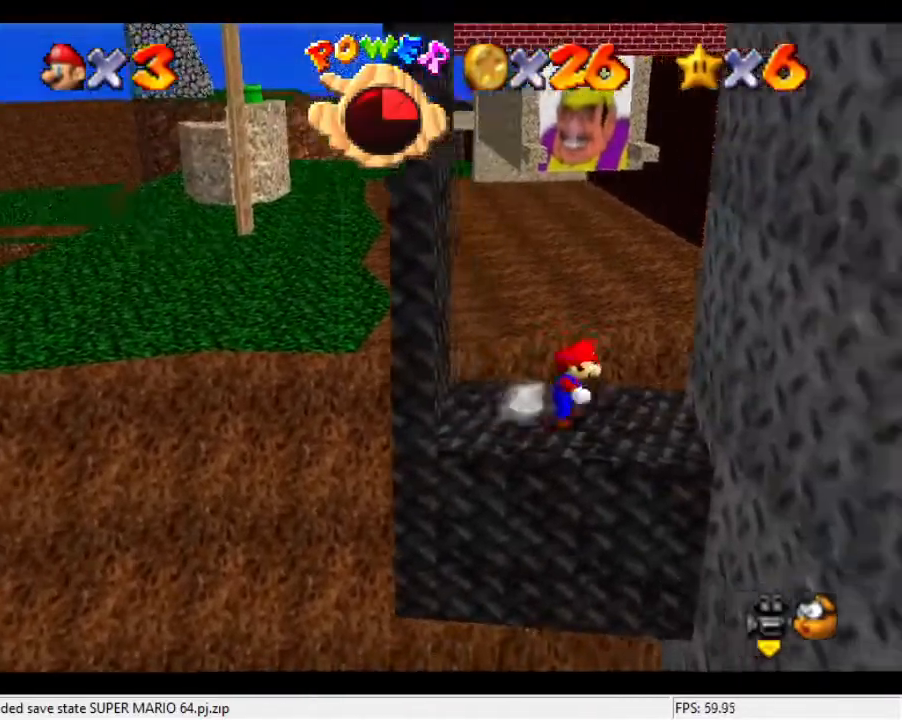
{"buttons": [], "left_stick": "left", "events": [[367, "left_stick", "center"], [433, "left_stick", "left"]]}
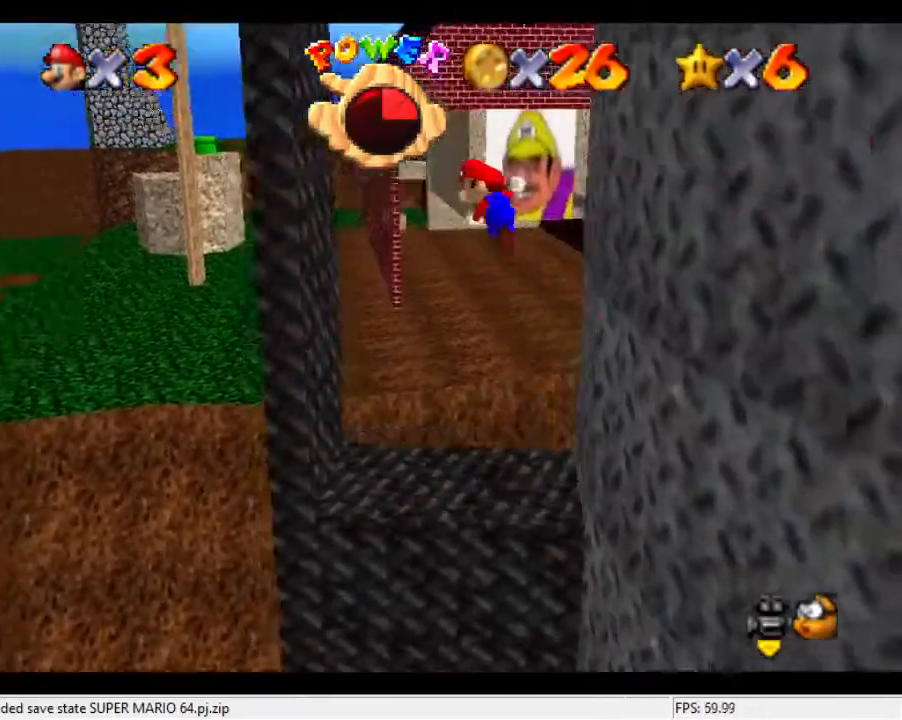
{"buttons": [], "left_stick": "right", "events": [[267, "left_stick", "center"], [367, "left_stick", "right"]]}
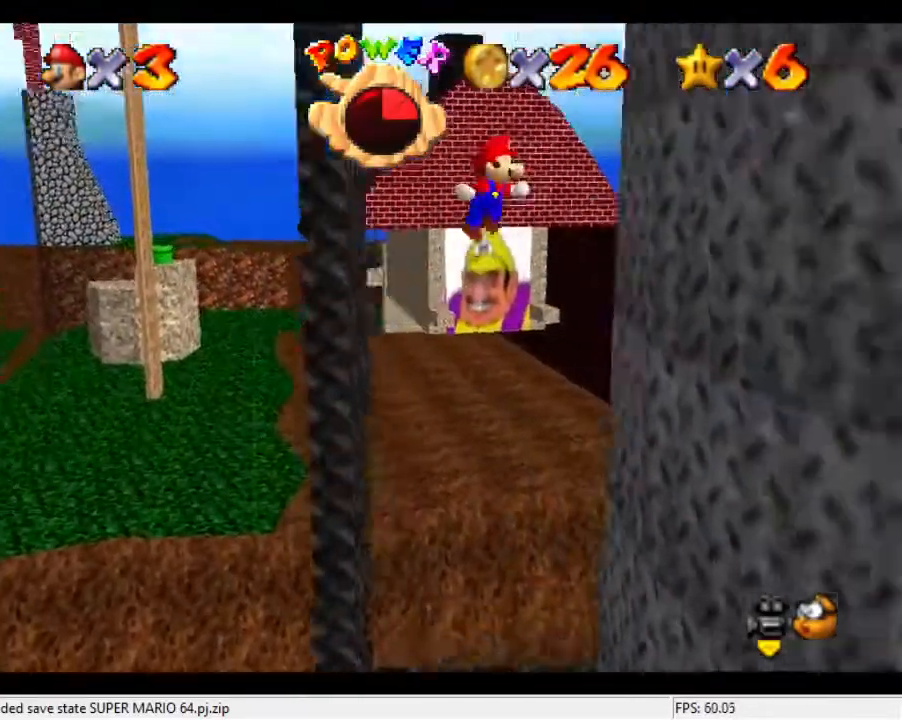
{"buttons": [], "left_stick": "left", "events": [[267, "left_stick", "center"], [333, "left_stick", "left"]]}
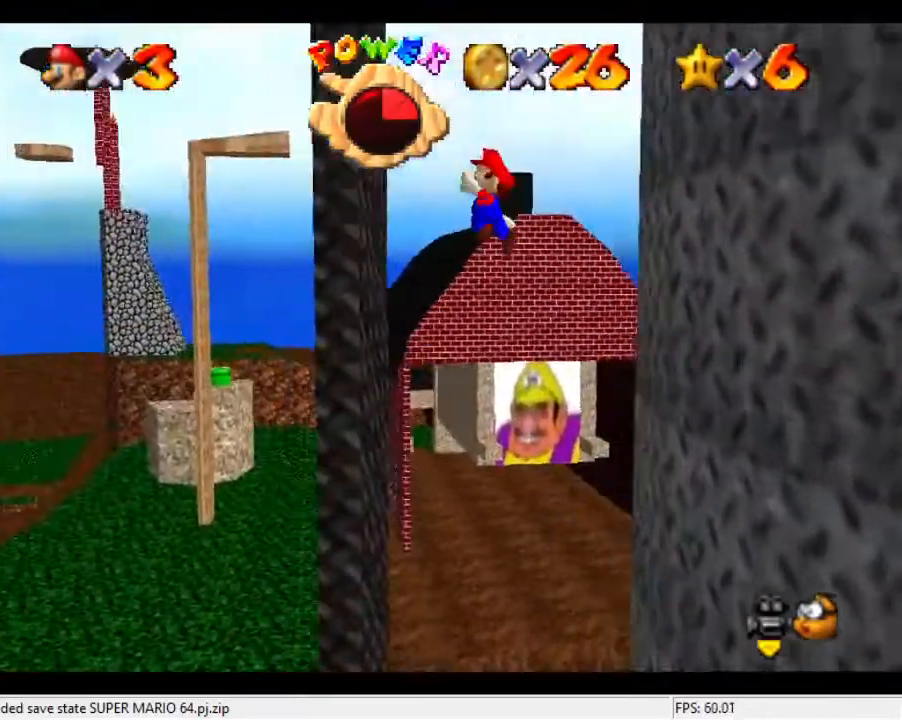
{"buttons": [], "left_stick": "right", "events": [[133, "left_stick", "center"], [267, "left_stick", "right"]]}
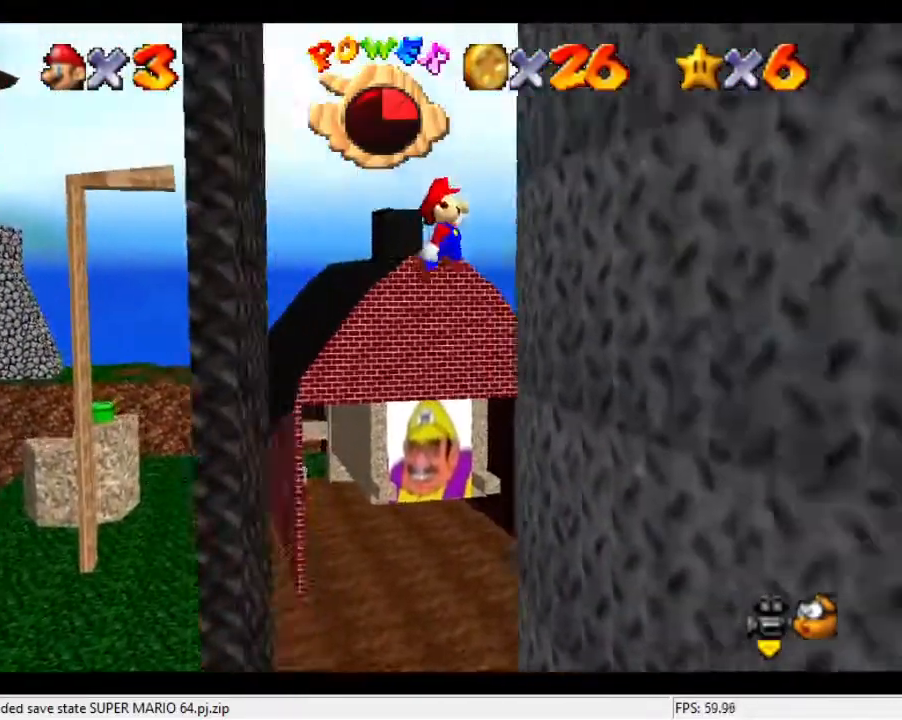
{"buttons": [], "left_stick": "left", "events": [[200, "left_stick", "center"], [267, "left_stick", "left"]]}
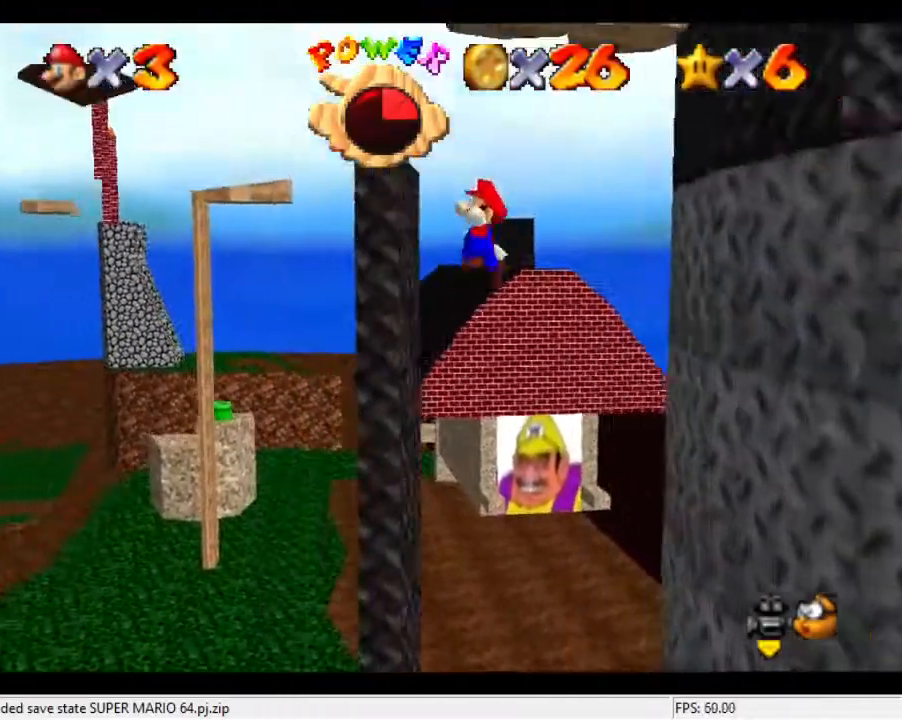
{"buttons": [], "left_stick": "right", "events": [[67, "left_stick", "center"], [200, "left_stick", "right"], [367, "left_stick", "center"], [467, "left_stick", "right"]]}
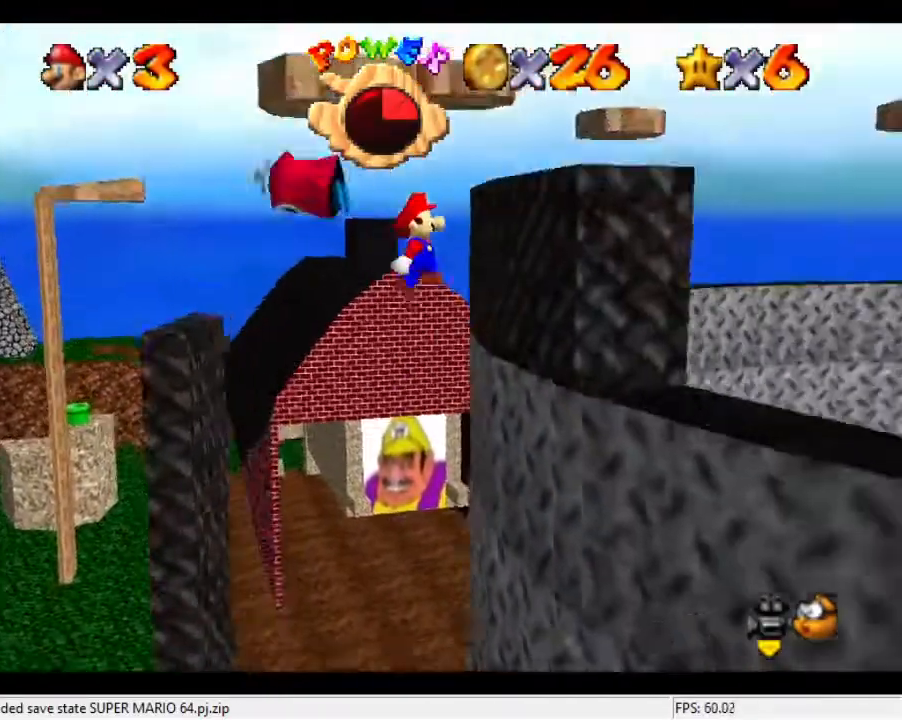
{"buttons": [], "left_stick": "right", "events": [[133, "left_stick", "center"], [400, "left_stick", "right"]]}
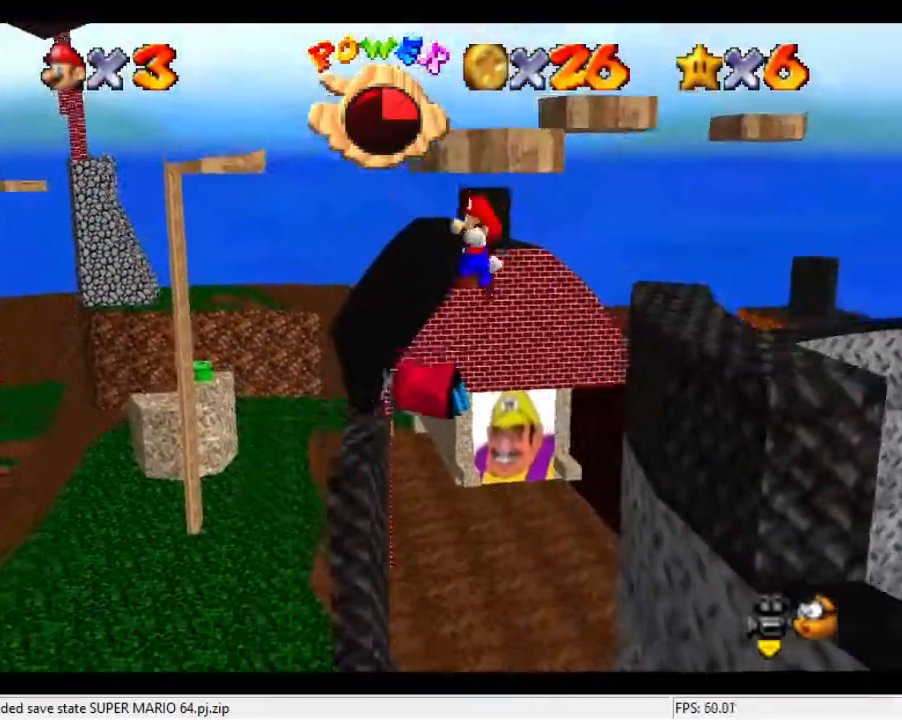
{"buttons": [], "left_stick": "up-right", "events": [[167, "left_stick", "center"], [233, "left_stick", "left"], [333, "left_stick", "center"], [467, "left_stick", "up-right"]]}
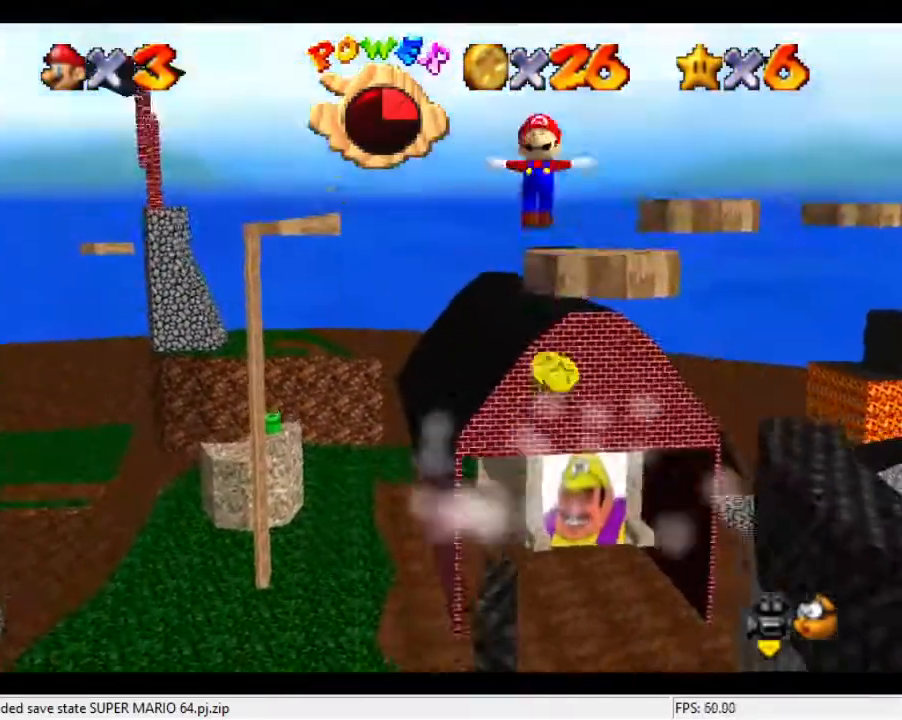
{"buttons": [], "left_stick": "up", "events": [[133, "left_stick", "up"]]}
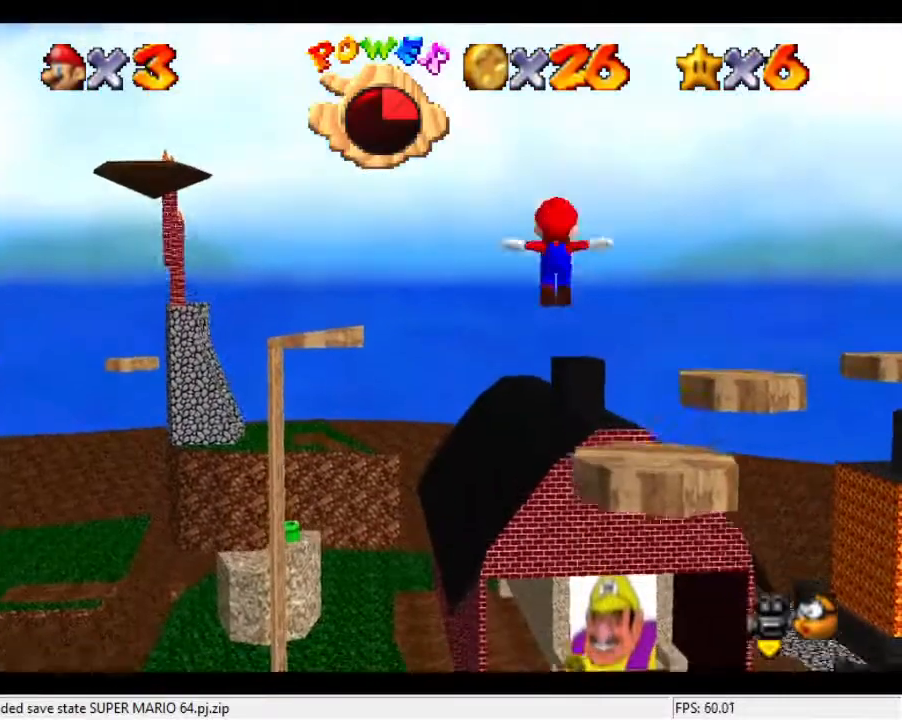
{"buttons": [], "left_stick": "up-left", "events": [[367, "left_stick", "up-left"]]}
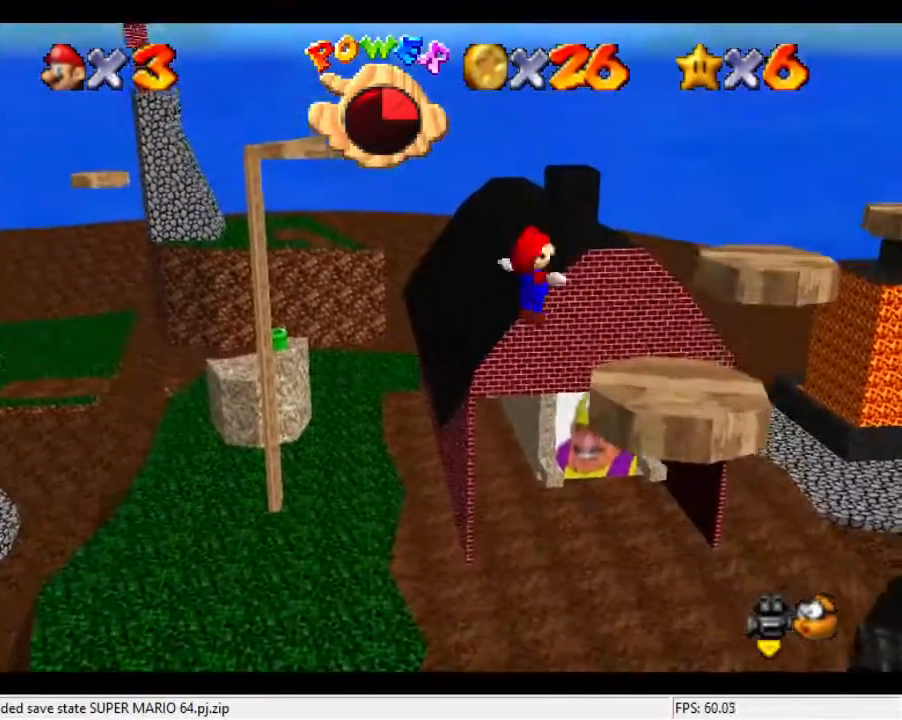
{"buttons": [], "left_stick": "up-left", "events": []}
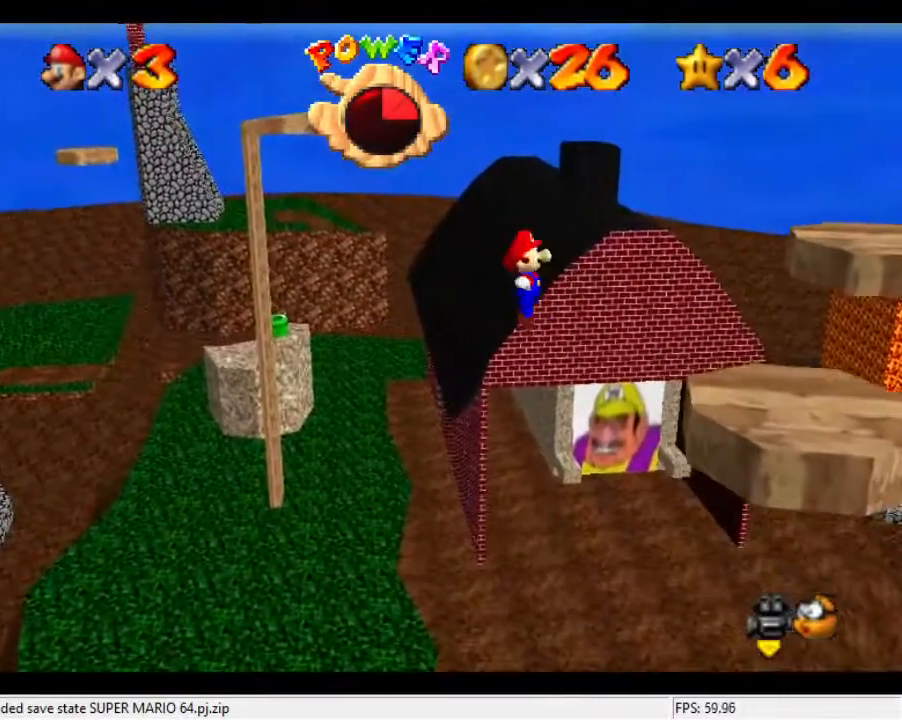
{"buttons": [], "left_stick": "up-left", "events": []}
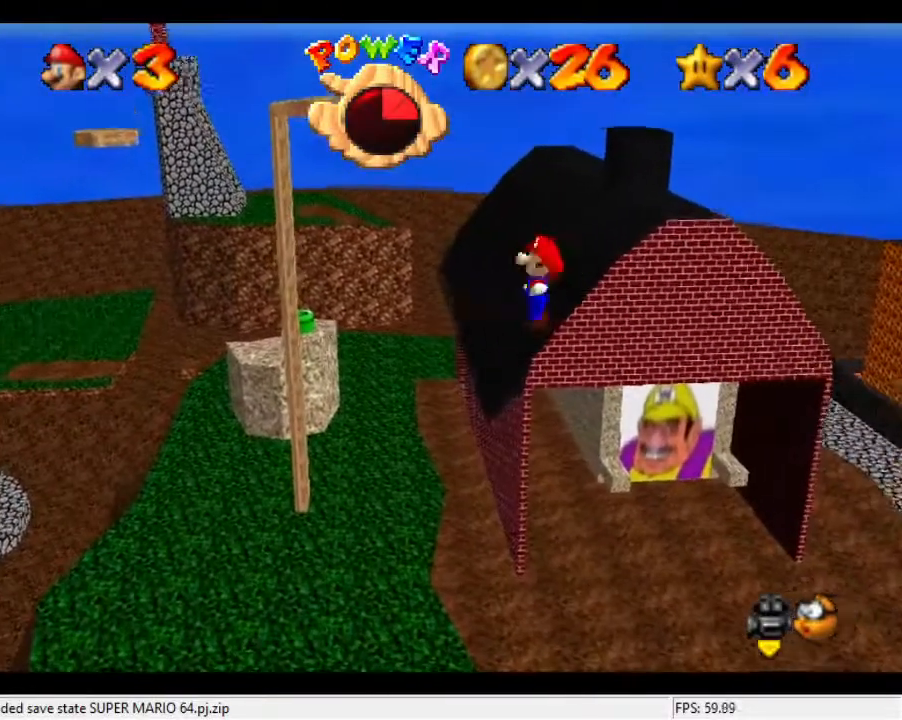
{"buttons": [], "left_stick": "up-left", "events": []}
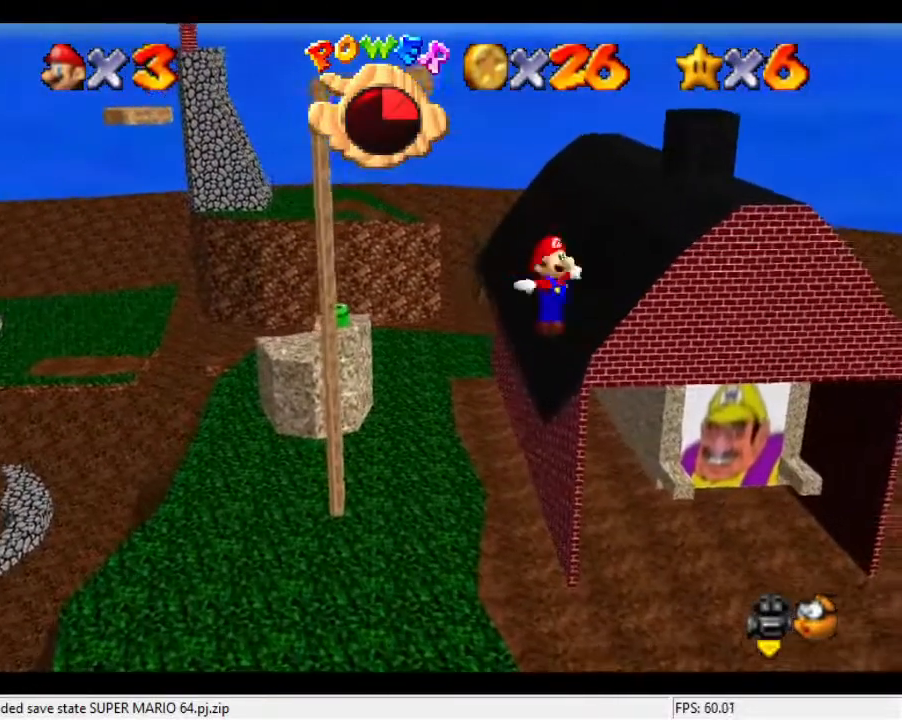
{"buttons": [], "left_stick": "up", "events": [[467, "left_stick", "up"]]}
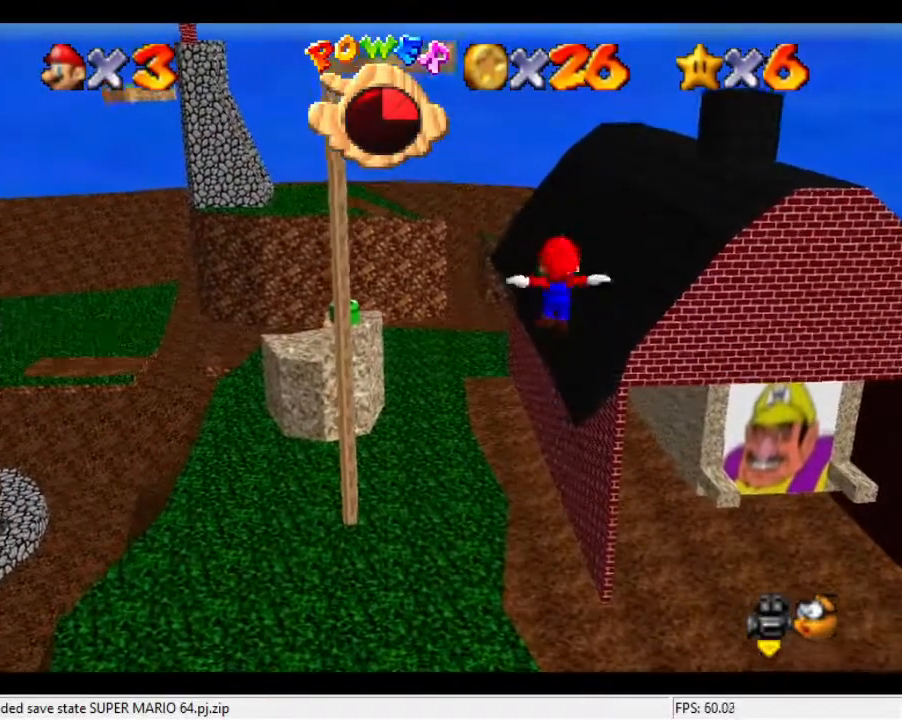
{"buttons": [], "left_stick": "center", "events": [[200, "left_stick", "up-left"], [300, "left_stick", "center"]]}
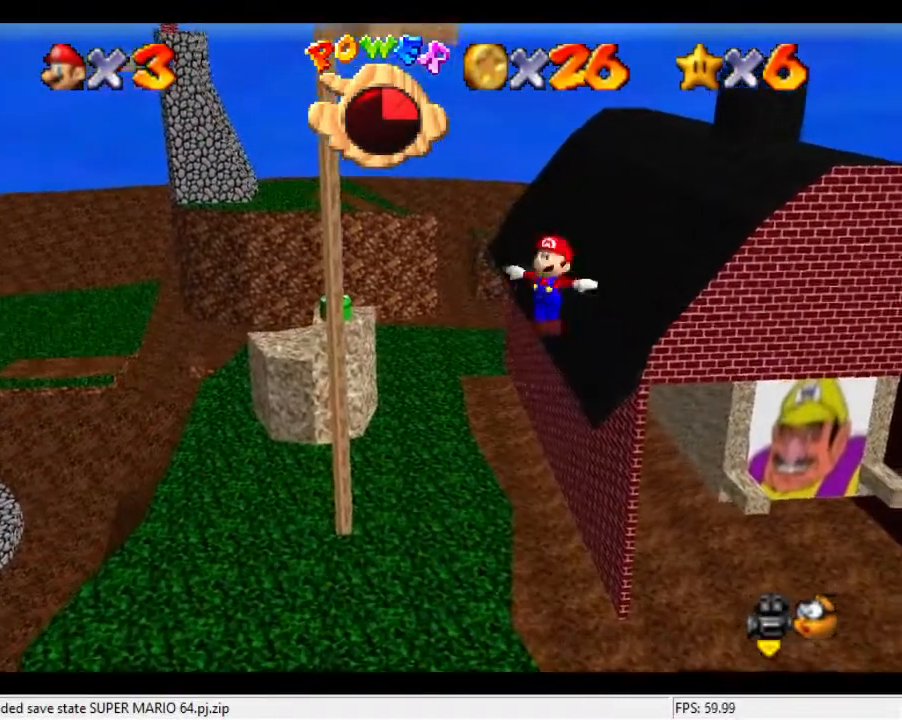
{"buttons": [], "left_stick": "center", "events": []}
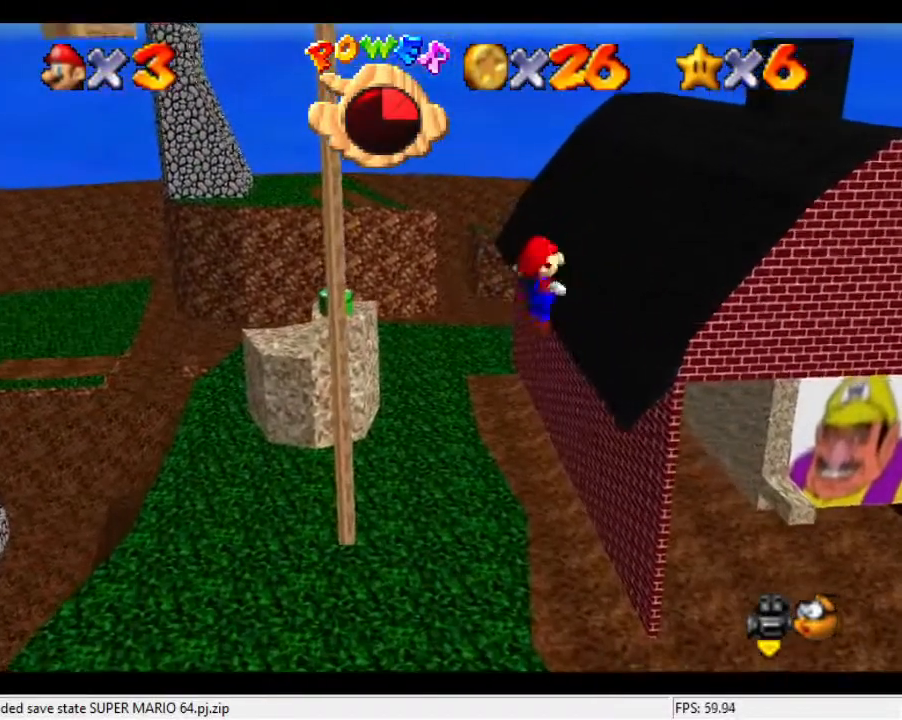
{"buttons": [], "left_stick": "center", "events": []}
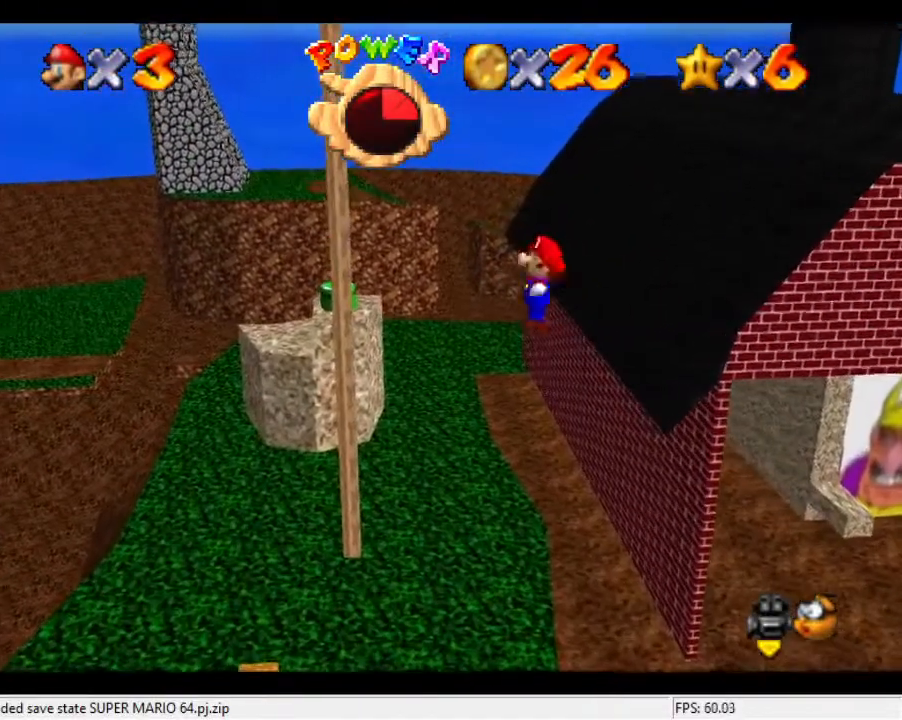
{"buttons": [], "left_stick": "center", "events": []}
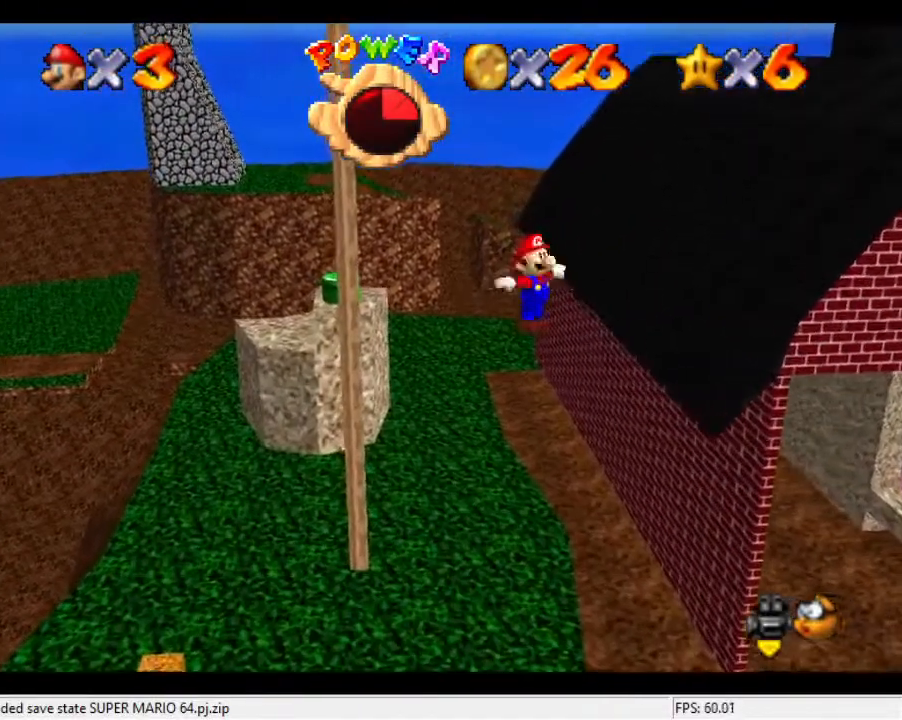
{"buttons": [], "left_stick": "up", "events": [[233, "left_stick", "up"]]}
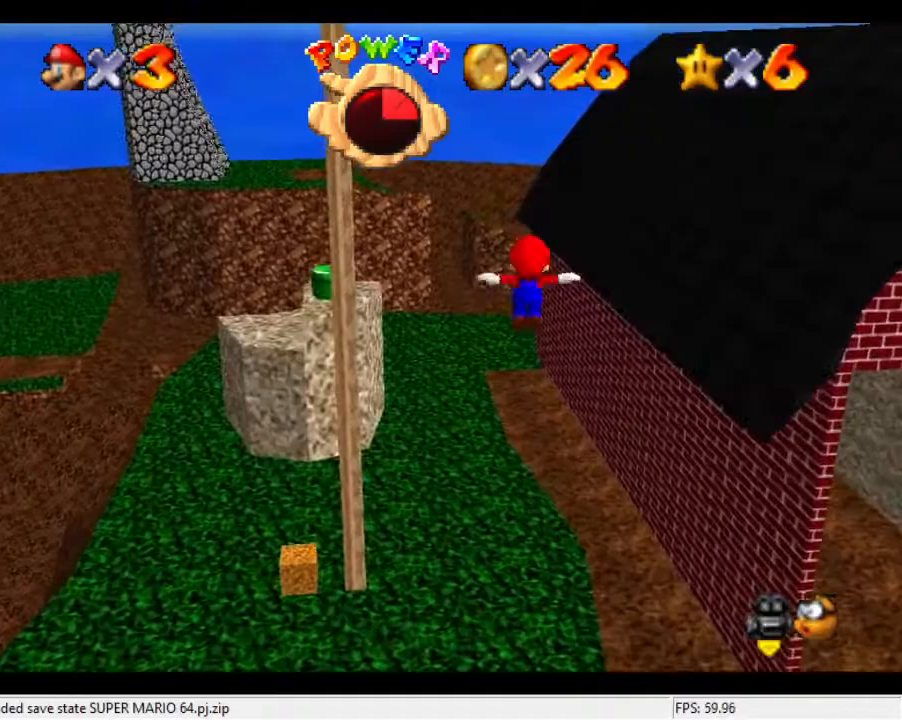
{"buttons": [], "left_stick": "center", "events": [[433, "left_stick", "center"]]}
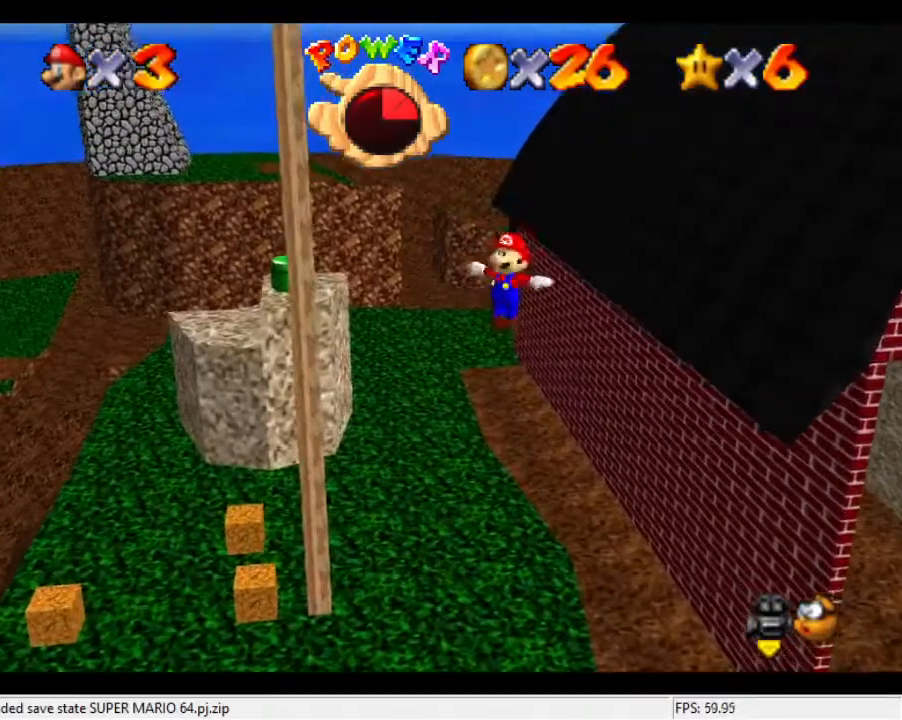
{"buttons": [], "left_stick": "center", "events": []}
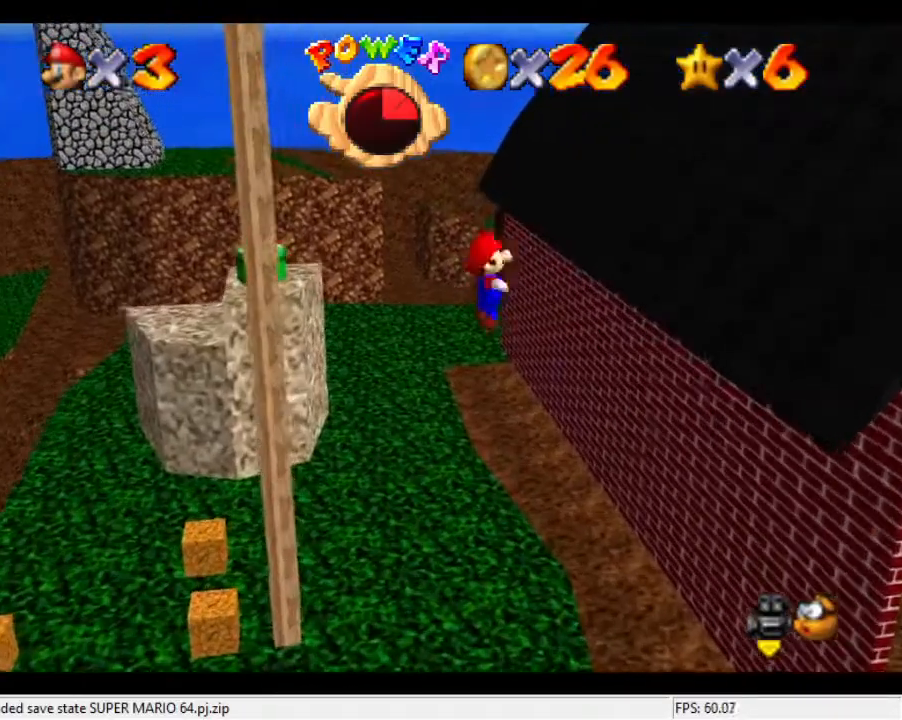
{"buttons": [], "left_stick": "up", "events": [[267, "left_stick", "up"]]}
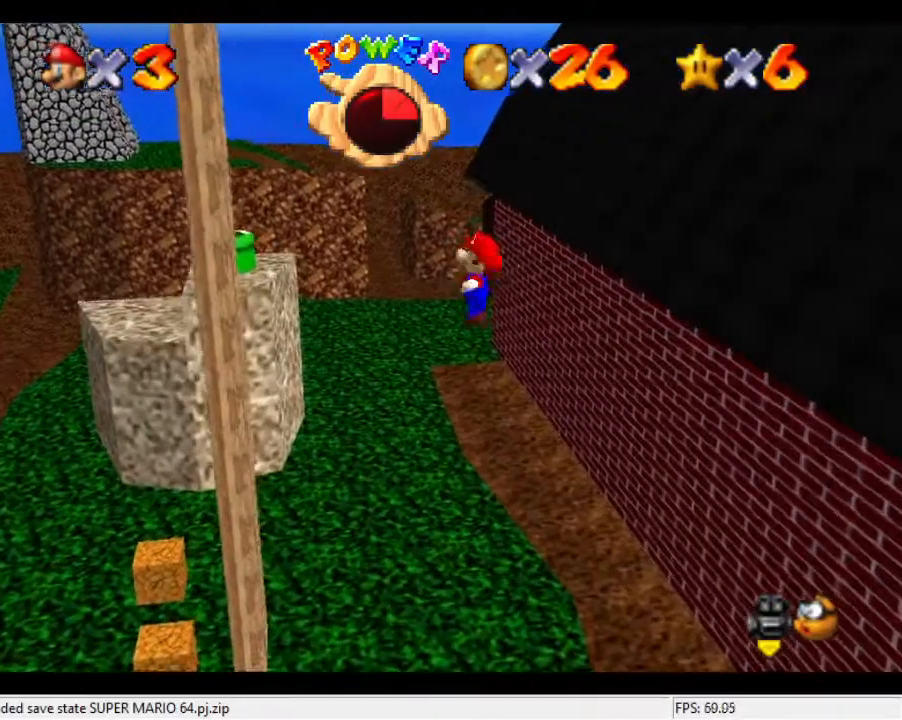
{"buttons": [], "left_stick": "center", "events": [[433, "left_stick", "center"]]}
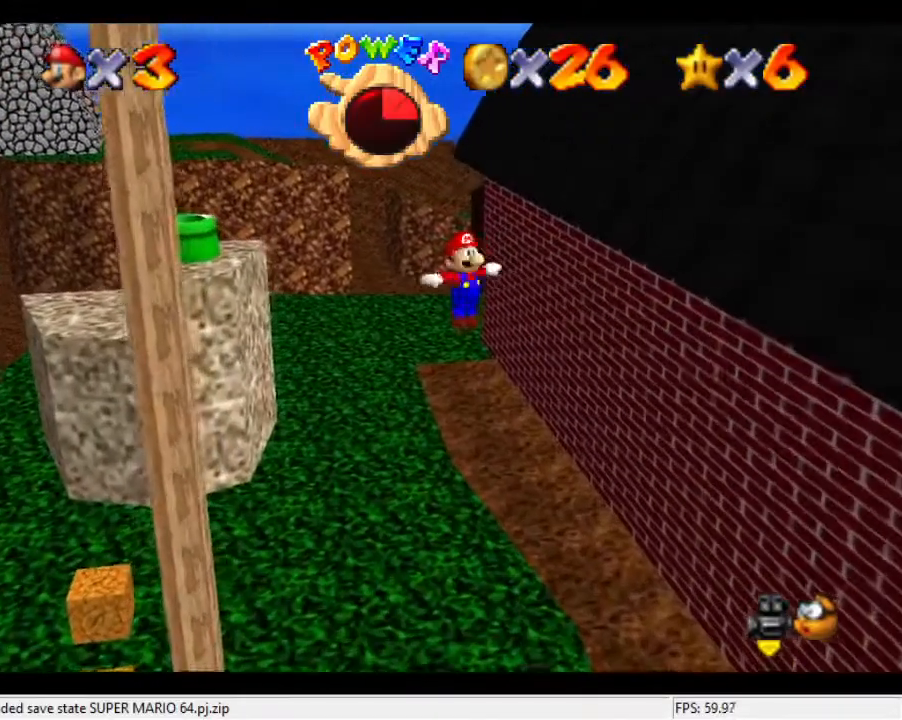
{"buttons": [], "left_stick": "center", "events": [[167, "left_stick", "left"], [267, "left_stick", "center"]]}
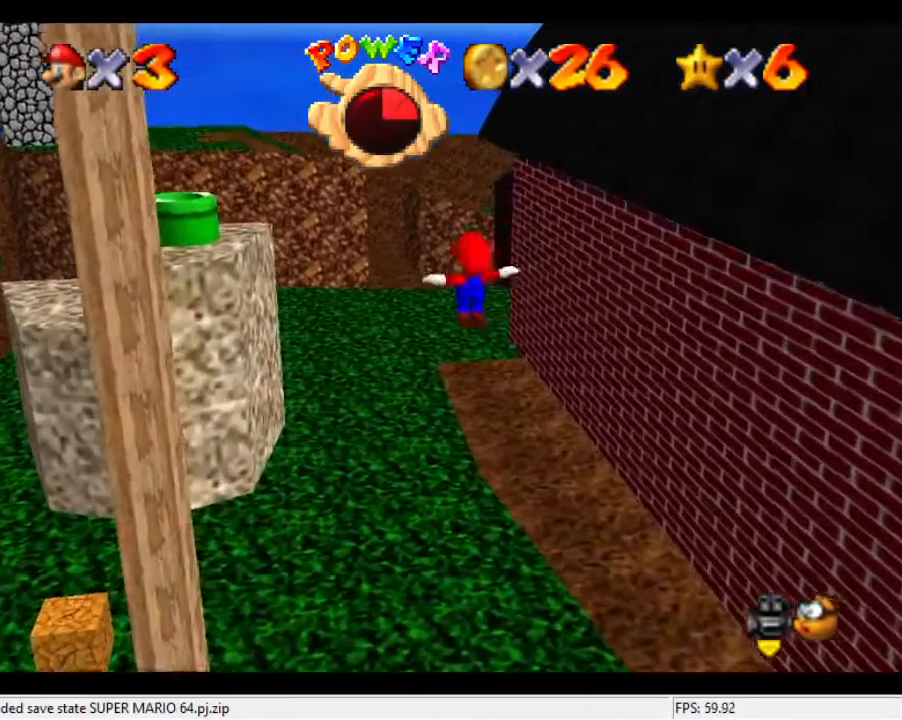
{"buttons": [], "left_stick": "center", "events": [[300, "left_stick", "down-left"], [500, "left_stick", "center"]]}
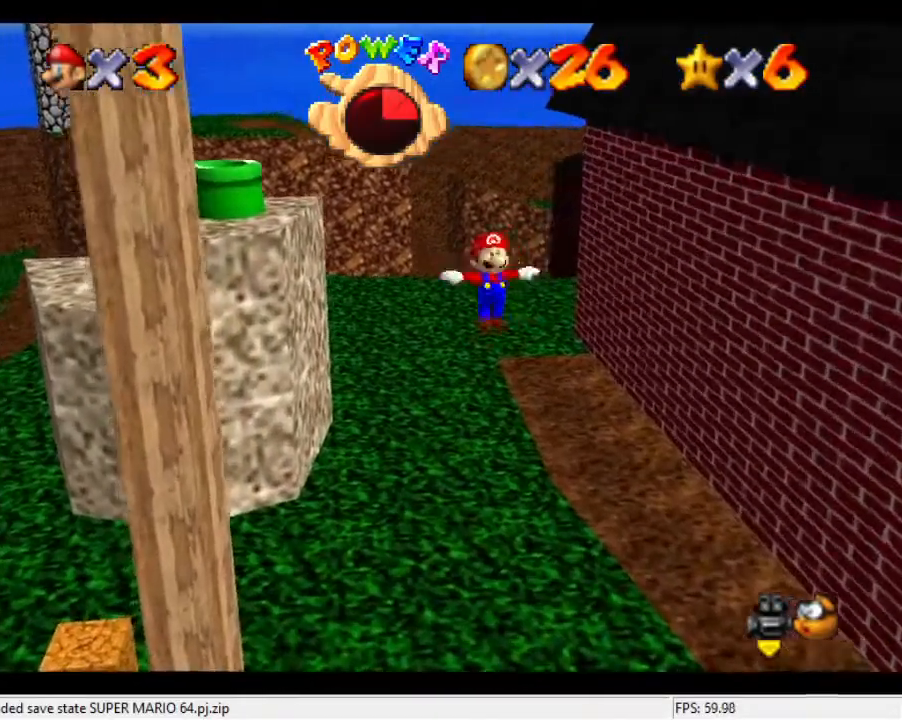
{"buttons": [], "left_stick": "down", "events": [[400, "left_stick", "down"]]}
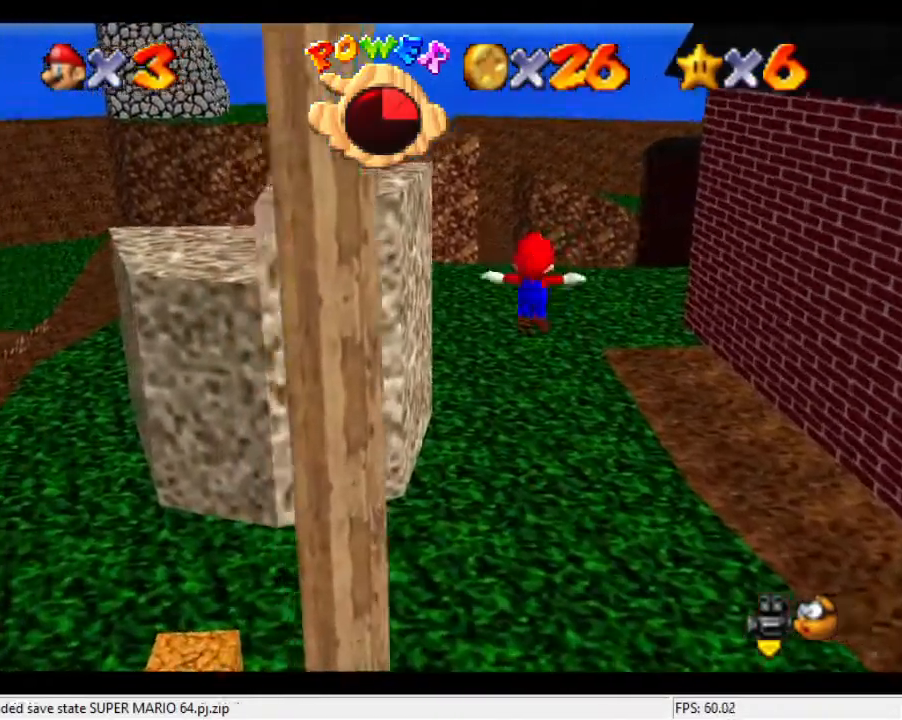
{"buttons": [], "left_stick": "right", "events": [[67, "left_stick", "center"], [333, "left_stick", "right"]]}
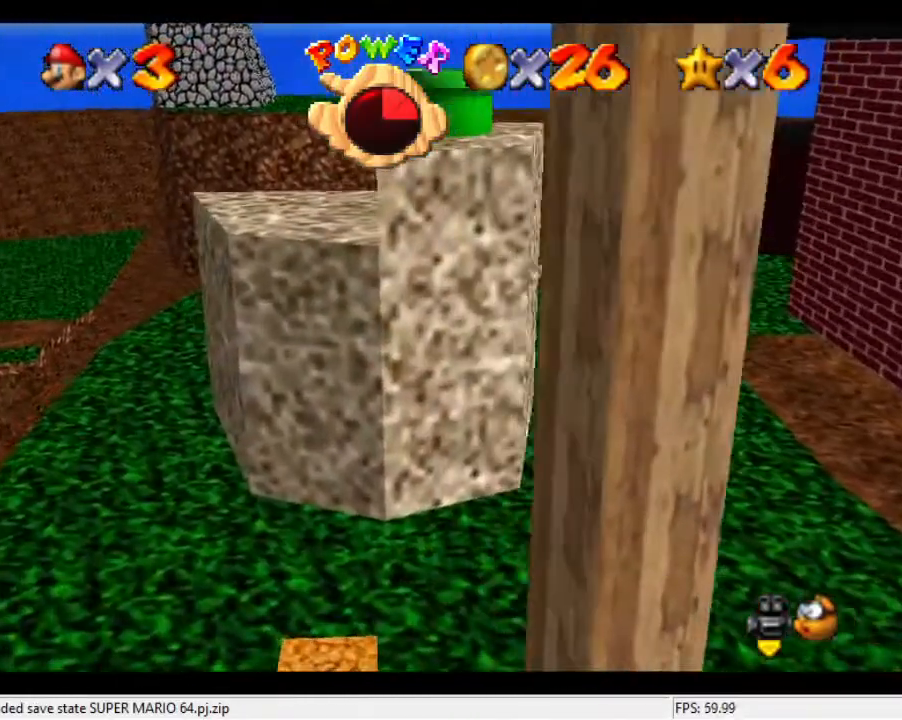
{"buttons": [], "left_stick": "down", "events": [[100, "left_stick", "center"], [400, "left_stick", "down"]]}
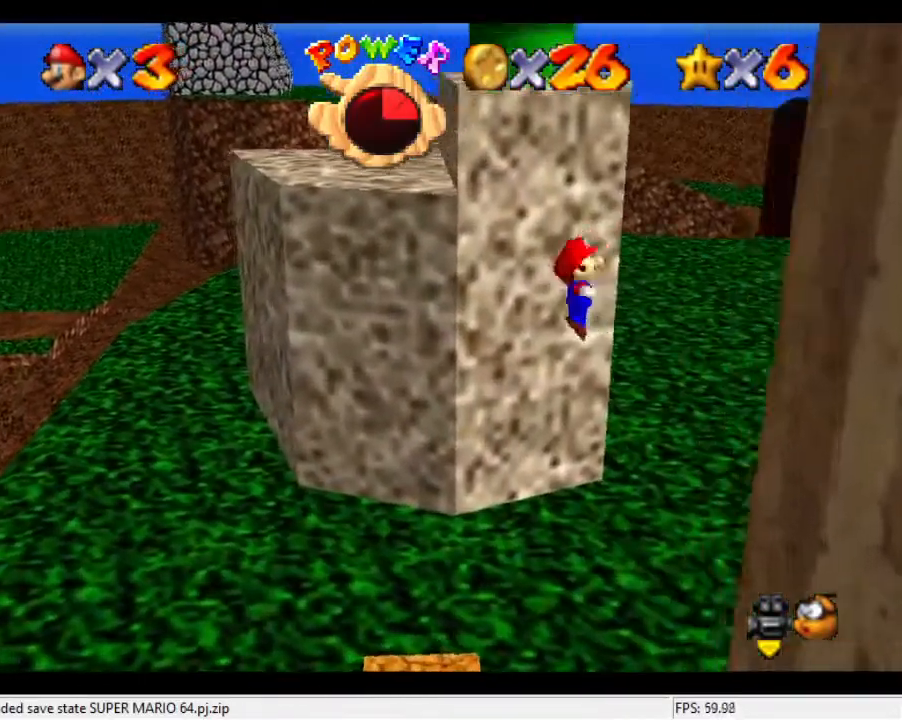
{"buttons": [], "left_stick": "up", "events": [[200, "left_stick", "center"], [400, "left_stick", "up"]]}